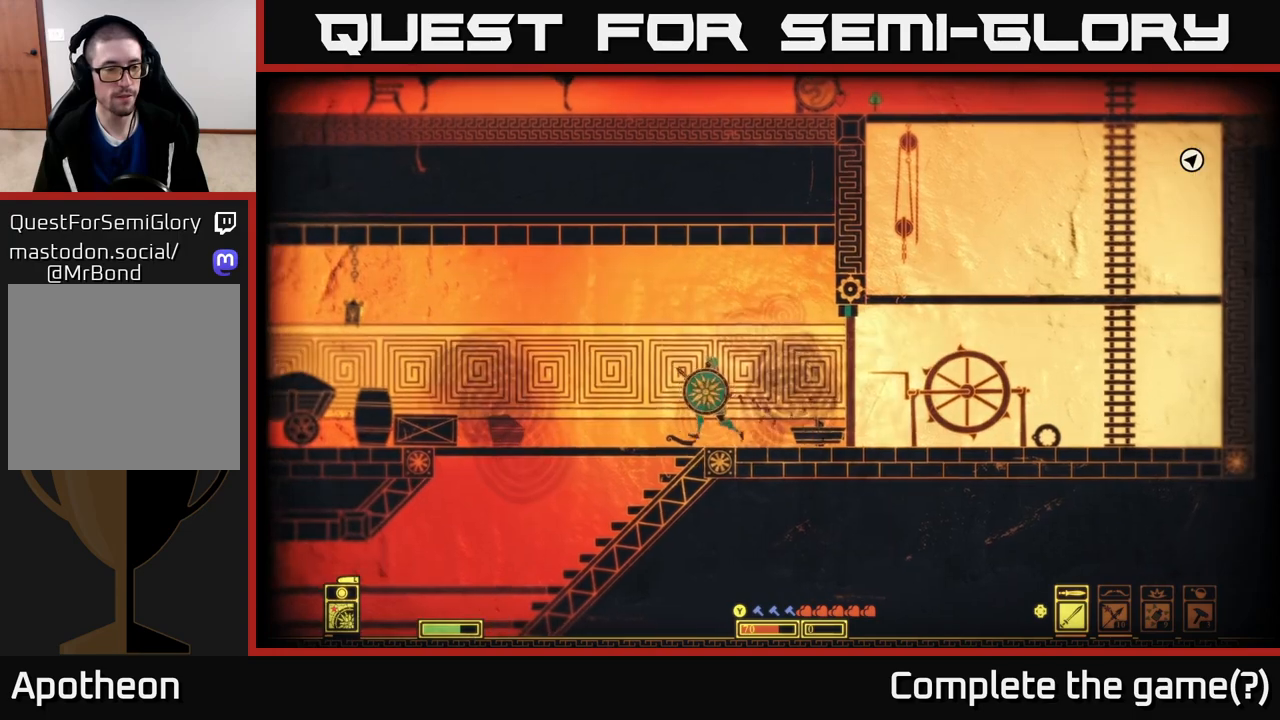
Gameplay with a controller (Xbox layout); each line is a JSON object with the inputs held at the frame after it. "events" lists button and stick changes between this image and that frame as [ms after this image, input, new state], when the widget could be followed in between.
{"buttons": [], "left_stick": "left", "right_stick": "center", "events": [[50, "left_stick", "down-left"], [167, "A", "down"], [267, "A", "up"], [350, "left_stick", "left"]]}
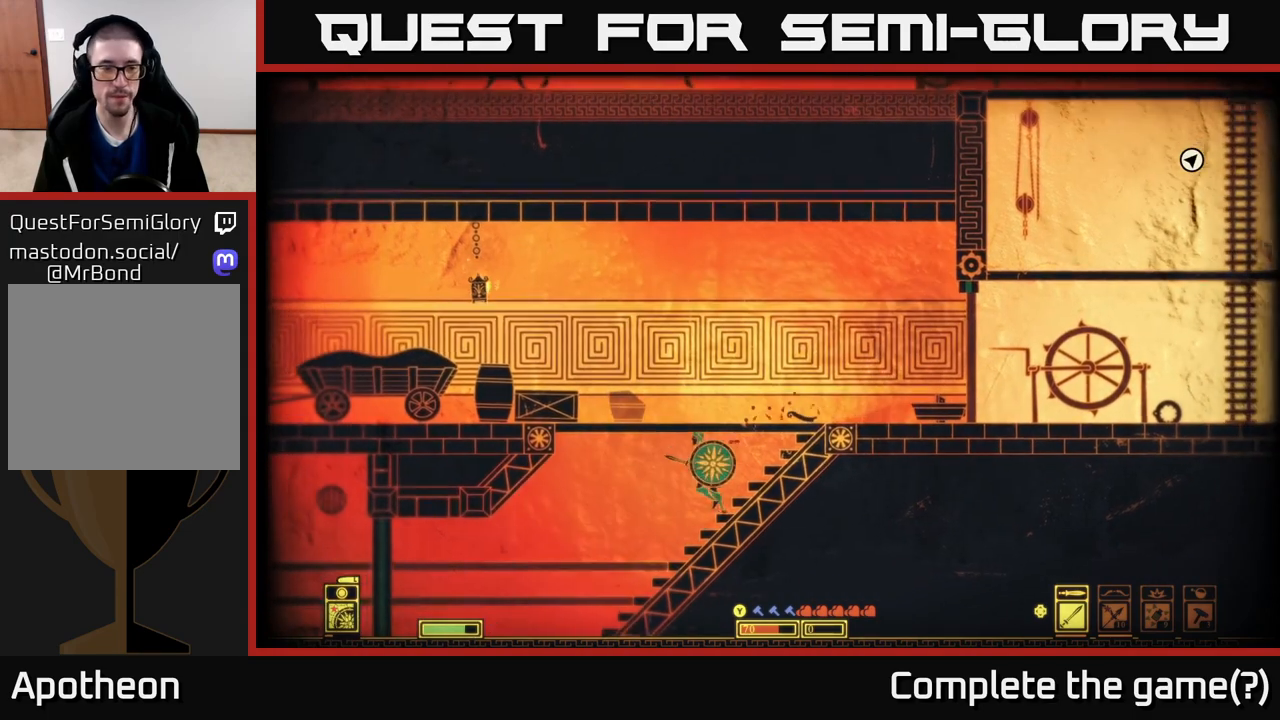
{"buttons": [], "left_stick": "left", "right_stick": "center", "events": []}
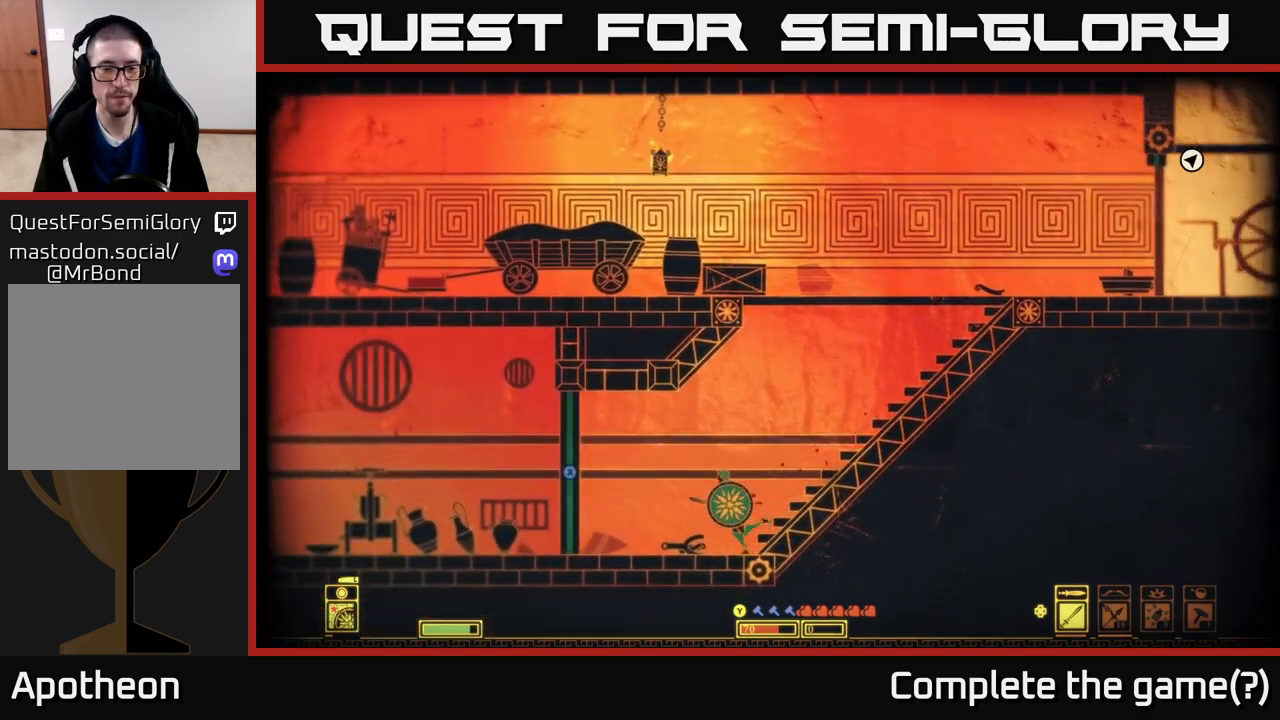
{"buttons": ["X"], "left_stick": "center", "right_stick": "center", "events": [[300, "X", "down"], [317, "left_stick", "center"]]}
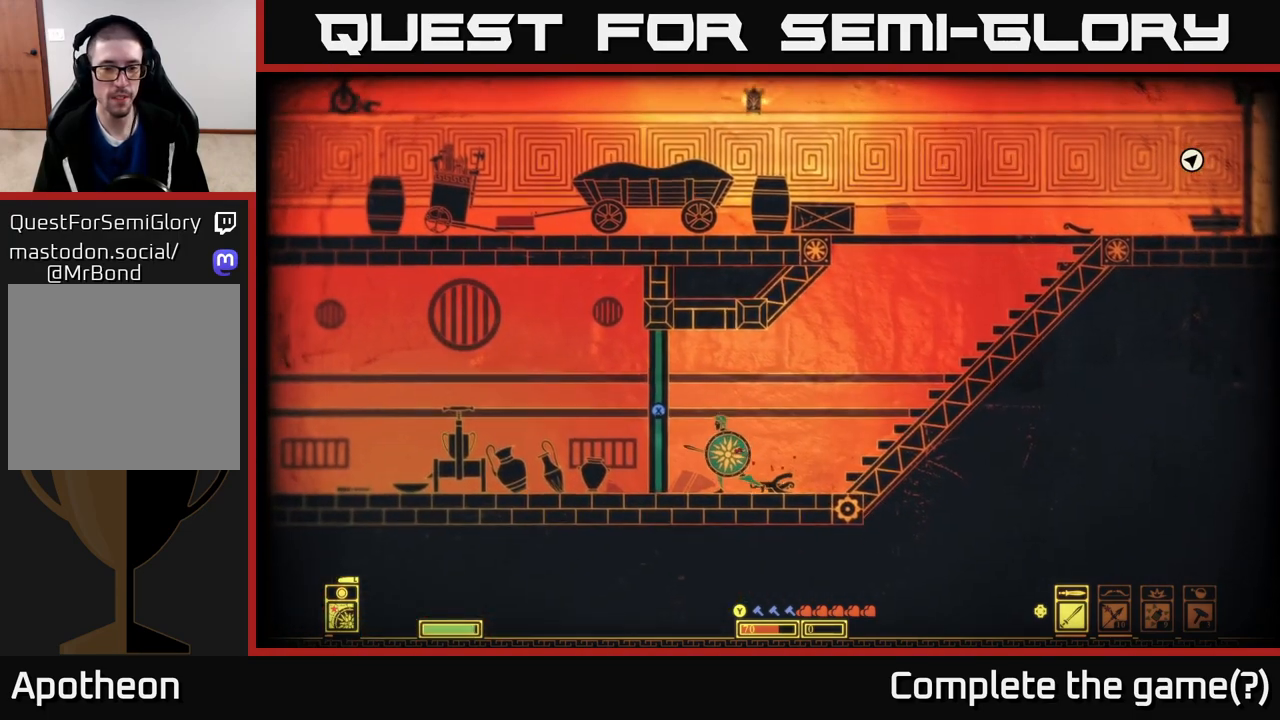
{"buttons": ["X"], "left_stick": "center", "right_stick": "center", "events": []}
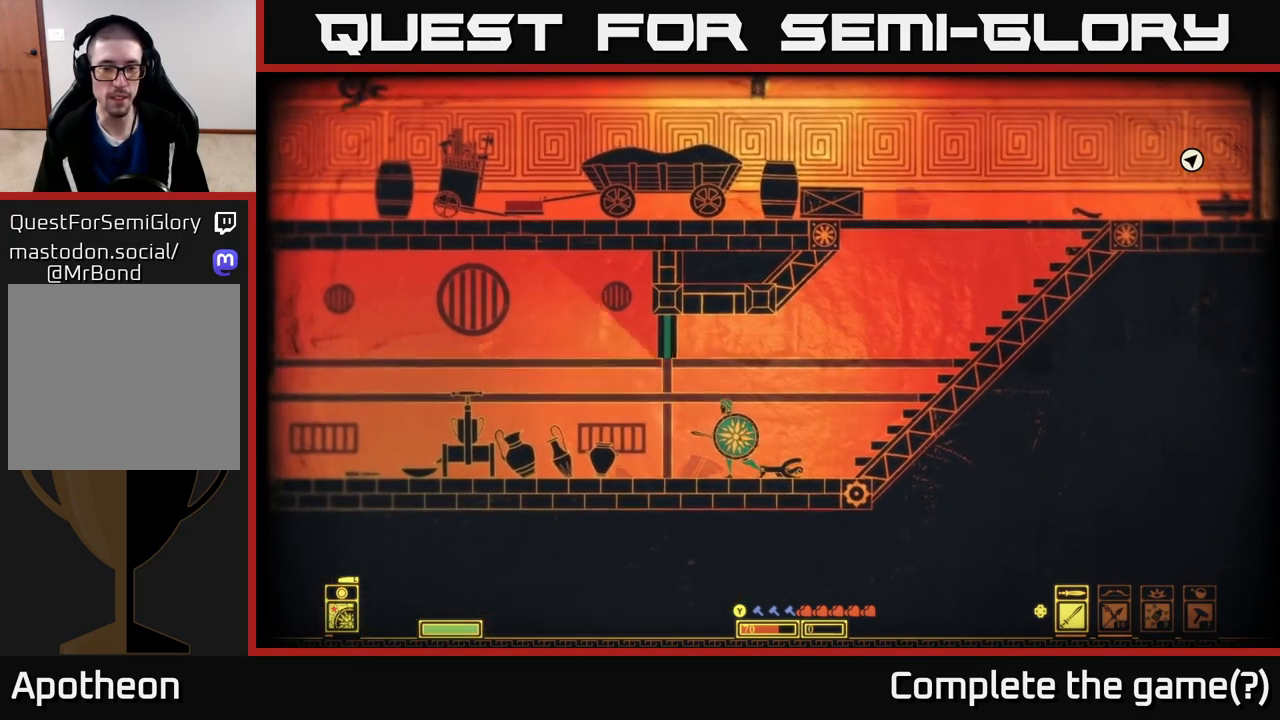
{"buttons": ["R2"], "left_stick": "left", "right_stick": "left", "events": [[17, "left_stick", "left"], [33, "X", "up"], [233, "right_stick", "left"], [433, "R2", "down"]]}
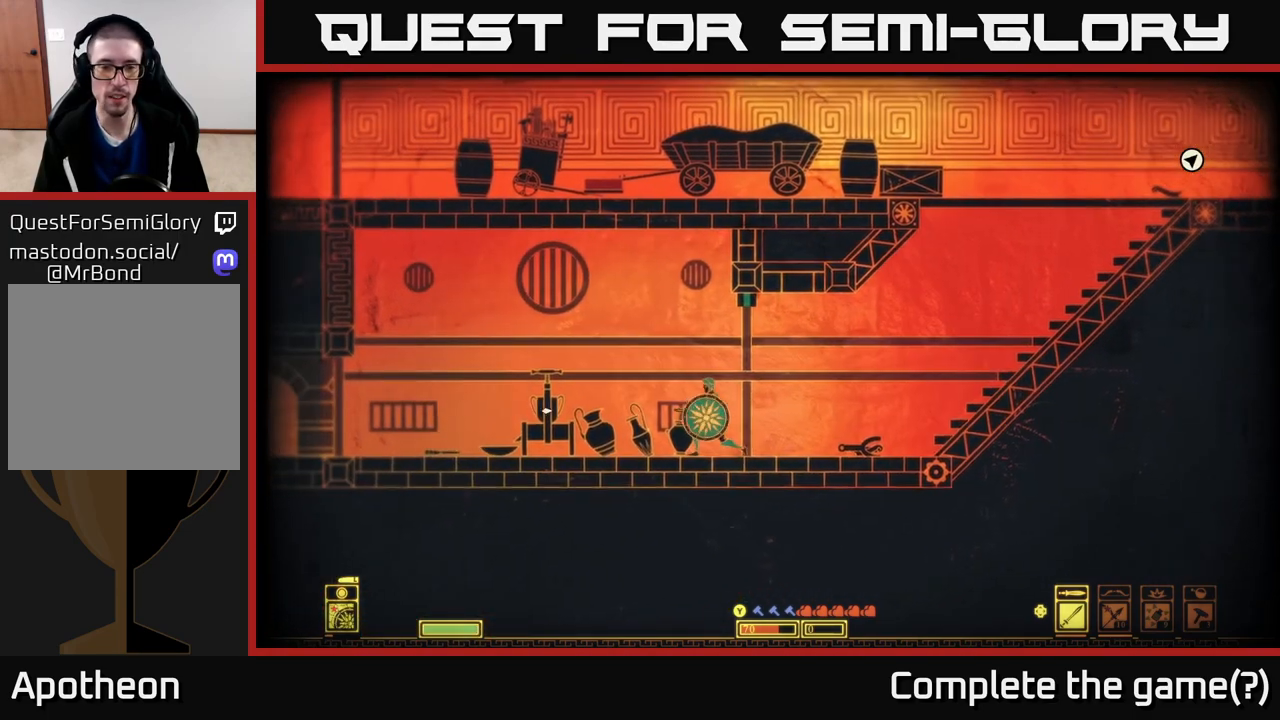
{"buttons": [], "left_stick": "left", "right_stick": "left", "events": [[33, "R2", "up"]]}
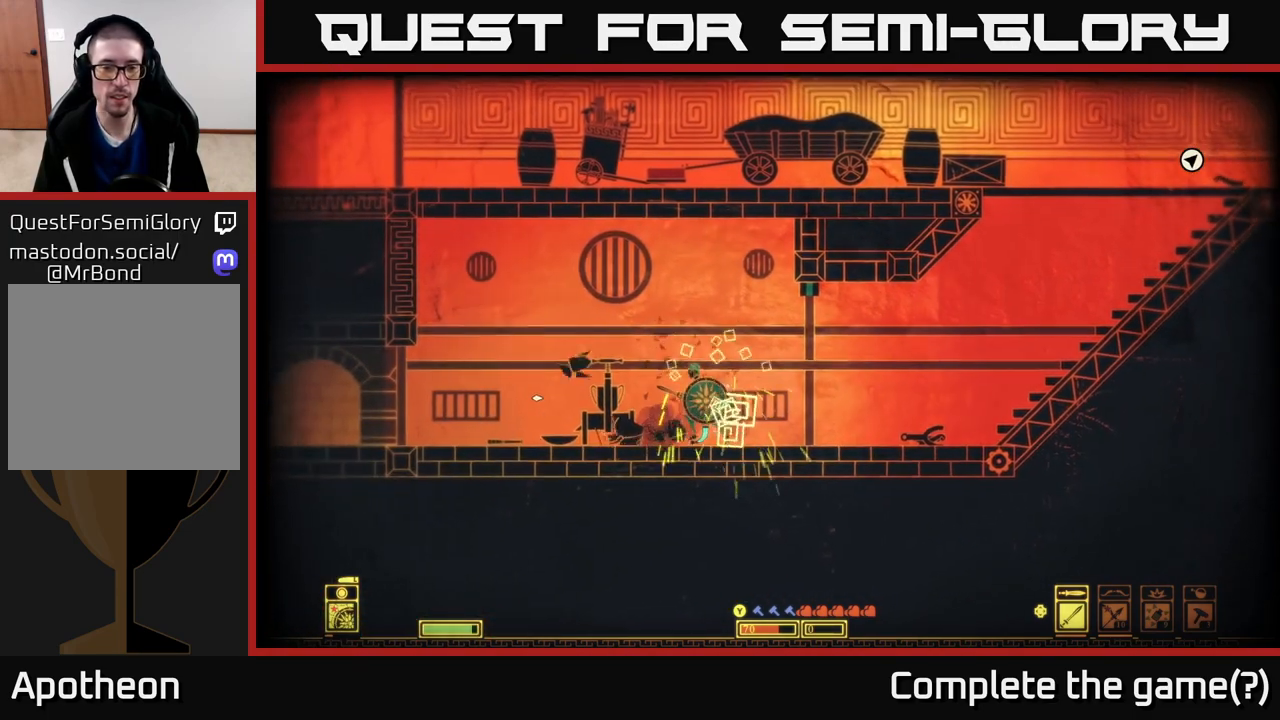
{"buttons": [], "left_stick": "down-left", "right_stick": "down-left", "events": [[100, "R2", "down"], [117, "right_stick", "down-left"], [200, "R2", "up"], [300, "left_stick", "down"], [433, "left_stick", "down-left"]]}
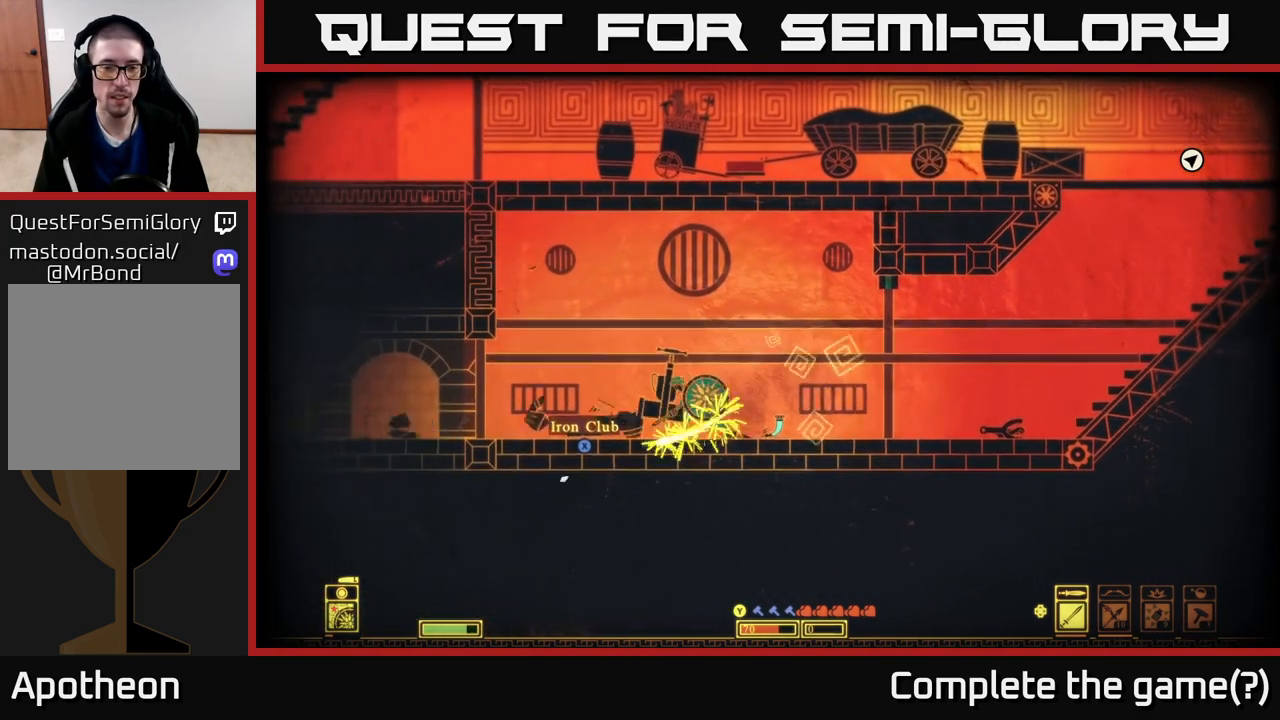
{"buttons": ["X"], "left_stick": "left", "right_stick": "center", "events": [[33, "left_stick", "left"], [200, "right_stick", "center"], [300, "X", "down"]]}
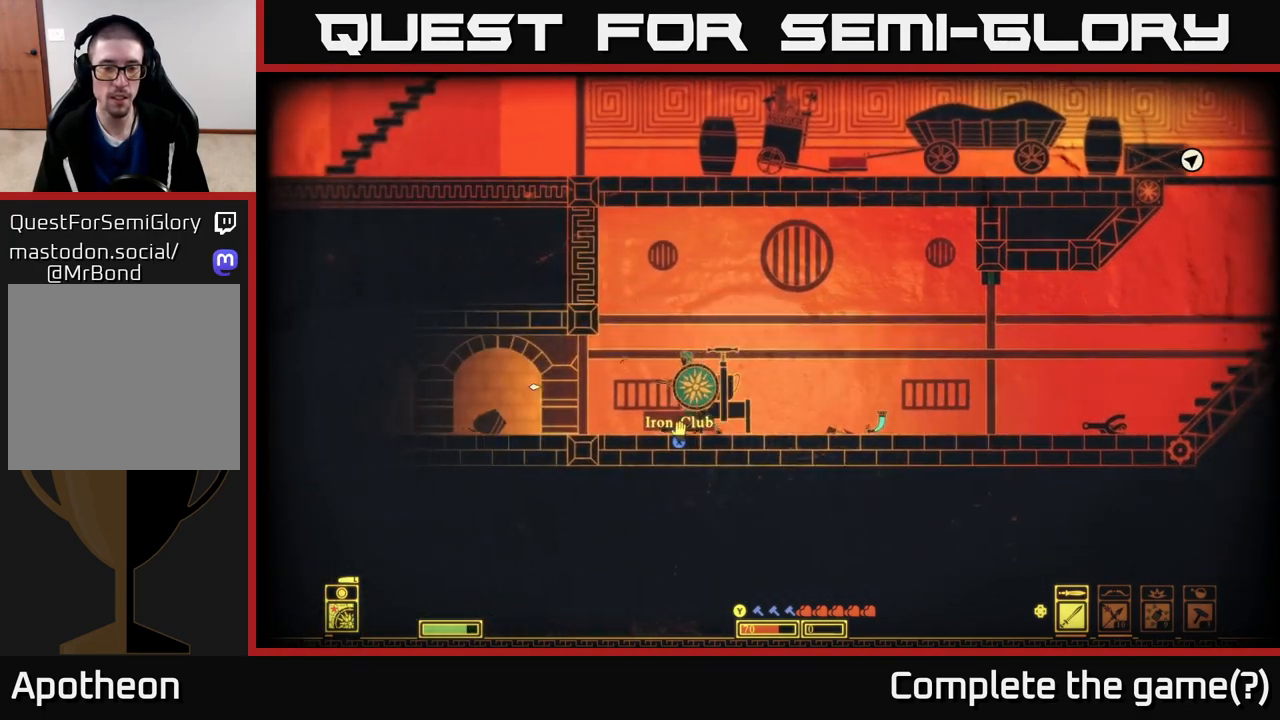
{"buttons": [], "left_stick": "right", "right_stick": "center", "events": [[50, "left_stick", "center"], [183, "left_stick", "right"], [467, "X", "up"]]}
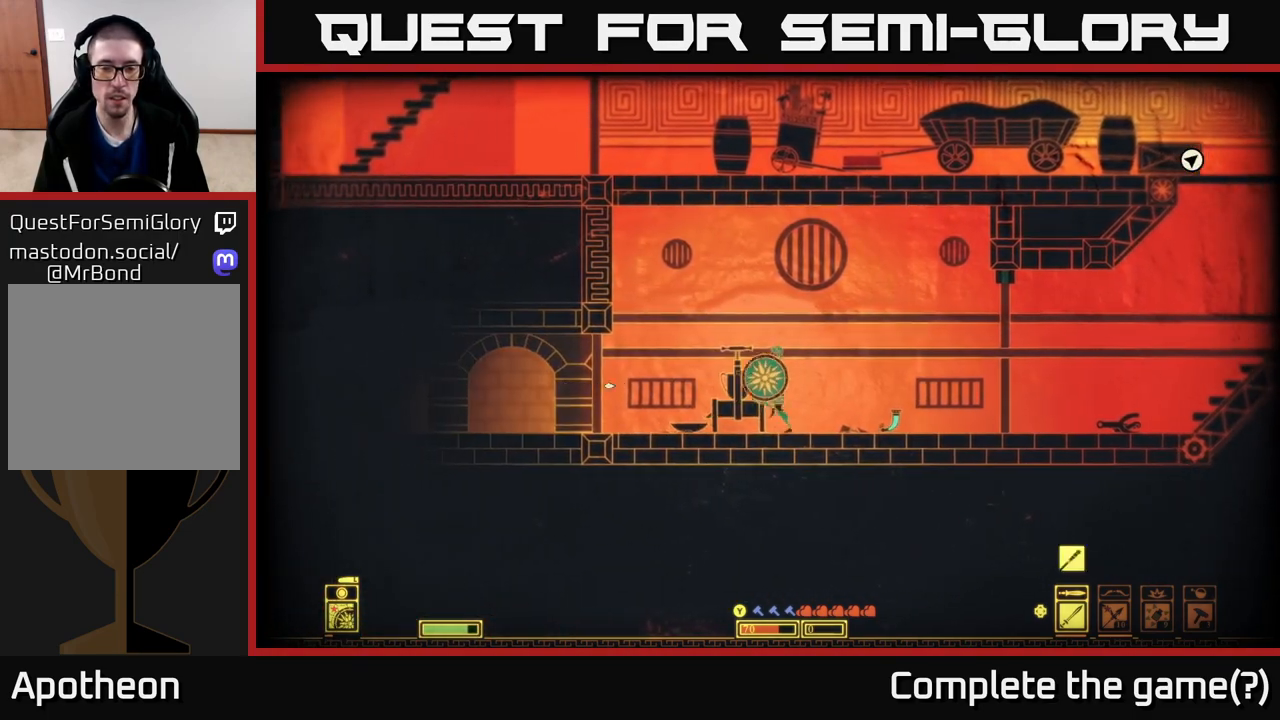
{"buttons": [], "left_stick": "right", "right_stick": "center", "events": []}
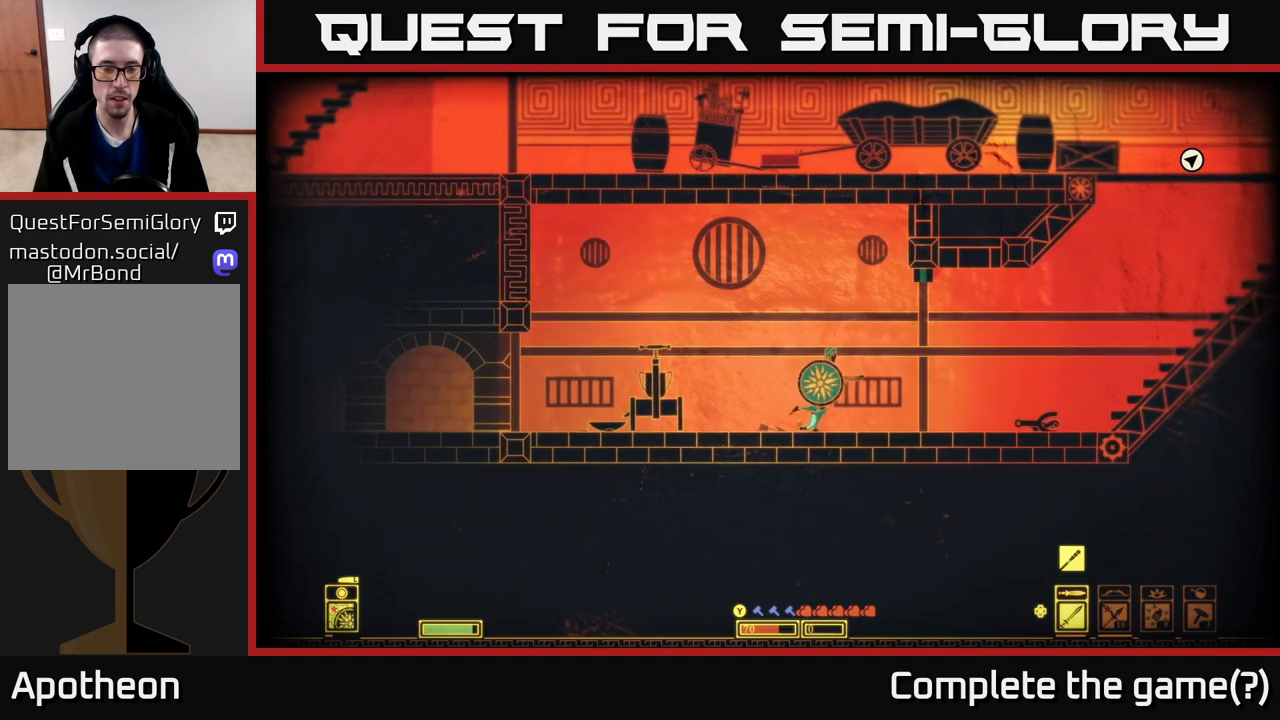
{"buttons": [], "left_stick": "left", "right_stick": "left", "events": [[17, "X", "down"], [83, "left_stick", "left"], [133, "X", "up"], [367, "right_stick", "left"]]}
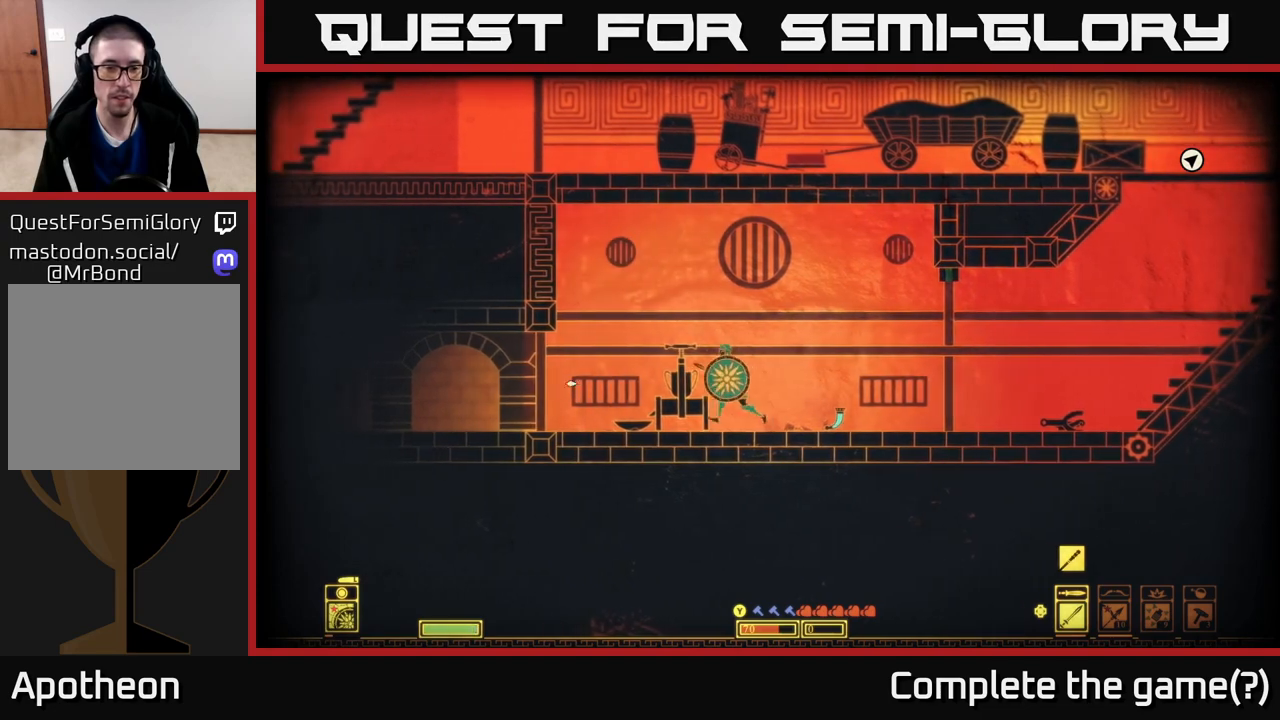
{"buttons": [], "left_stick": "left", "right_stick": "left", "events": []}
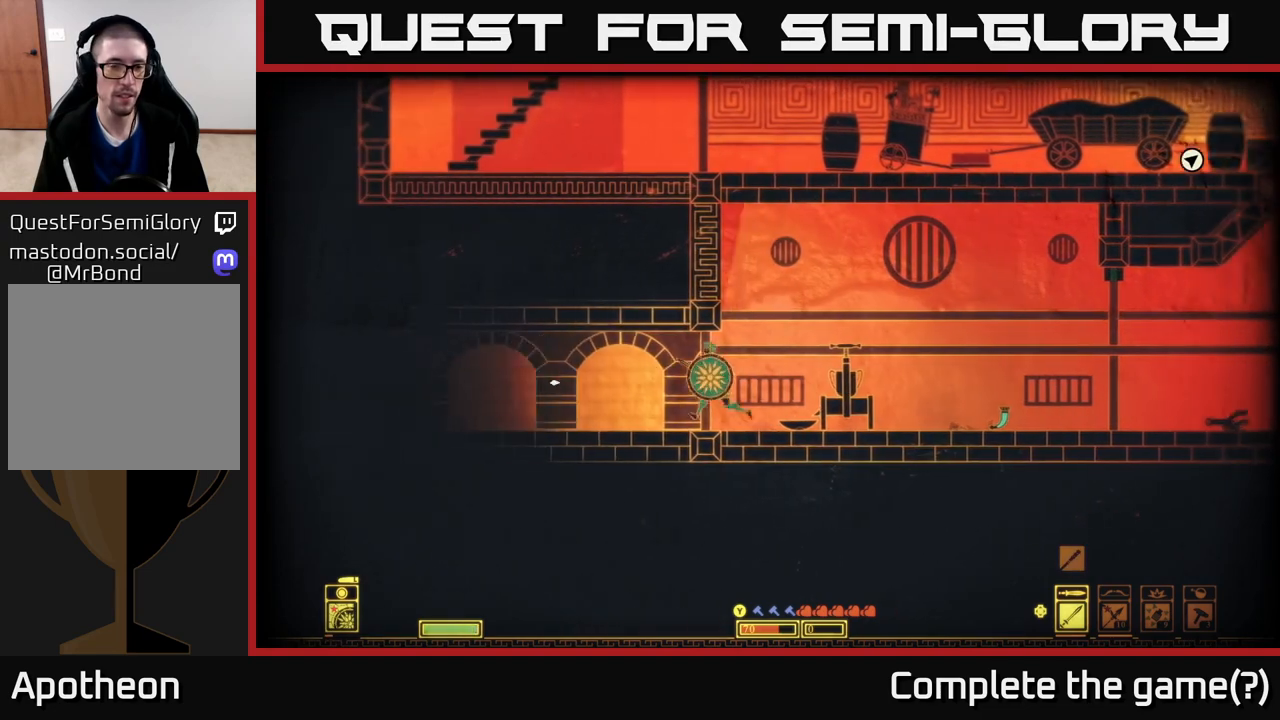
{"buttons": [], "left_stick": "left", "right_stick": "left", "events": []}
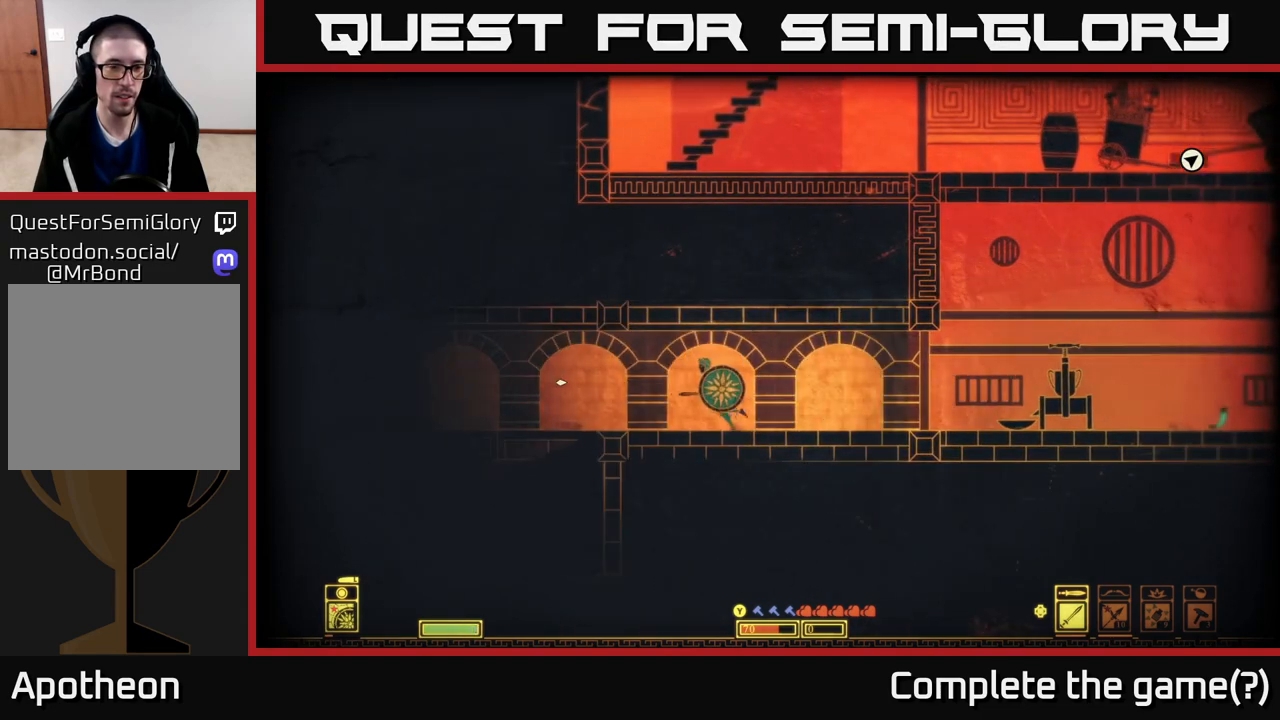
{"buttons": [], "left_stick": "left", "right_stick": "left", "events": []}
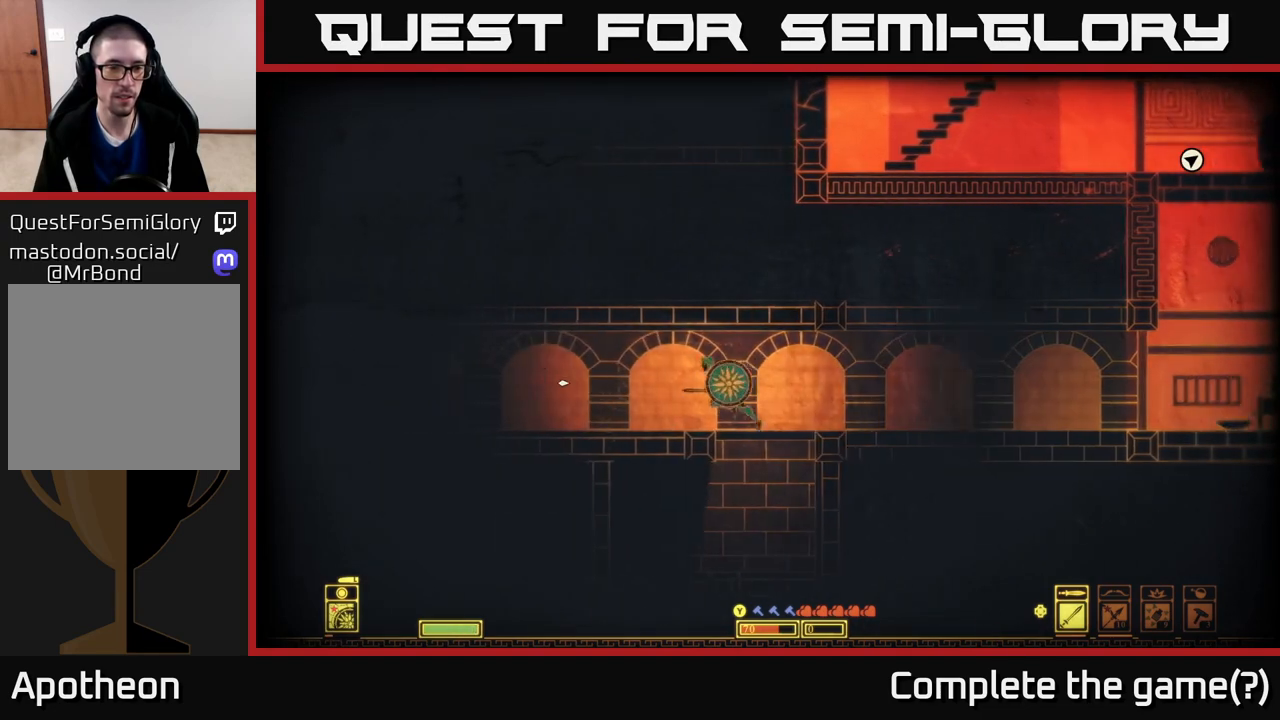
{"buttons": [], "left_stick": "down", "right_stick": "center", "events": [[117, "left_stick", "center"], [150, "right_stick", "center"], [167, "left_stick", "right"], [483, "left_stick", "down"]]}
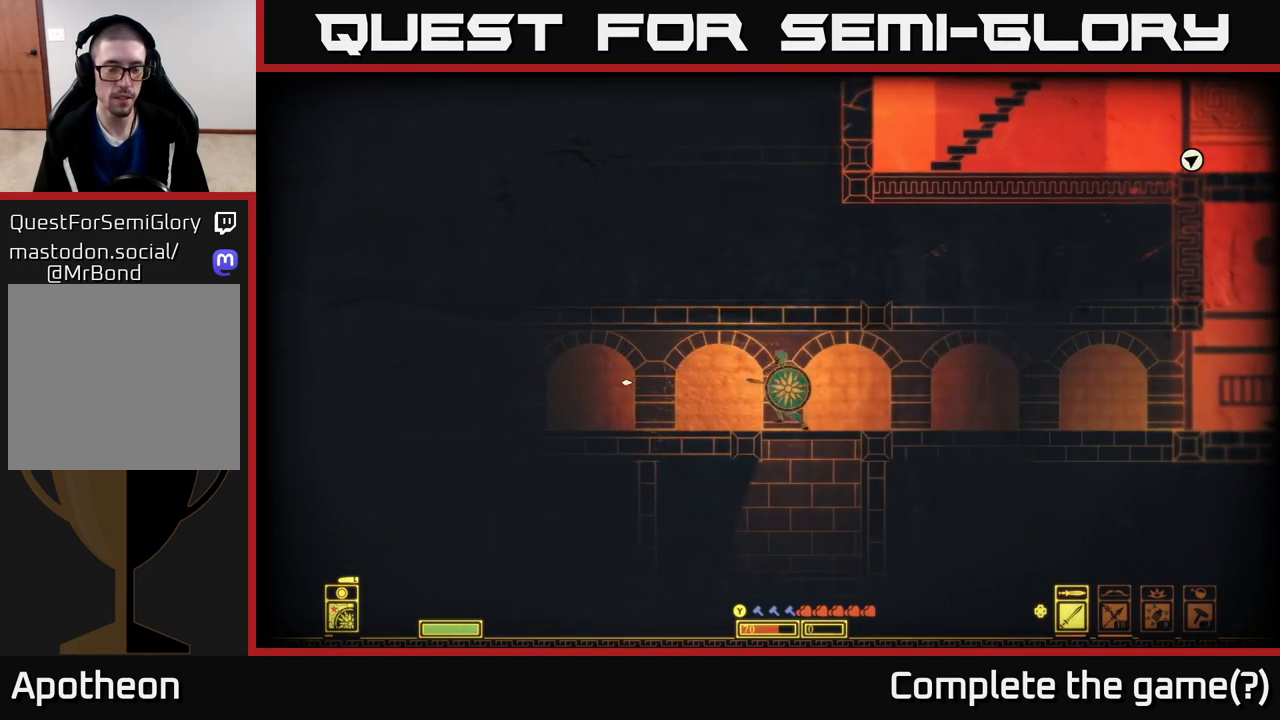
{"buttons": [], "left_stick": "left", "right_stick": "center", "events": [[17, "A", "down"], [100, "A", "up"], [250, "left_stick", "center"], [367, "left_stick", "left"]]}
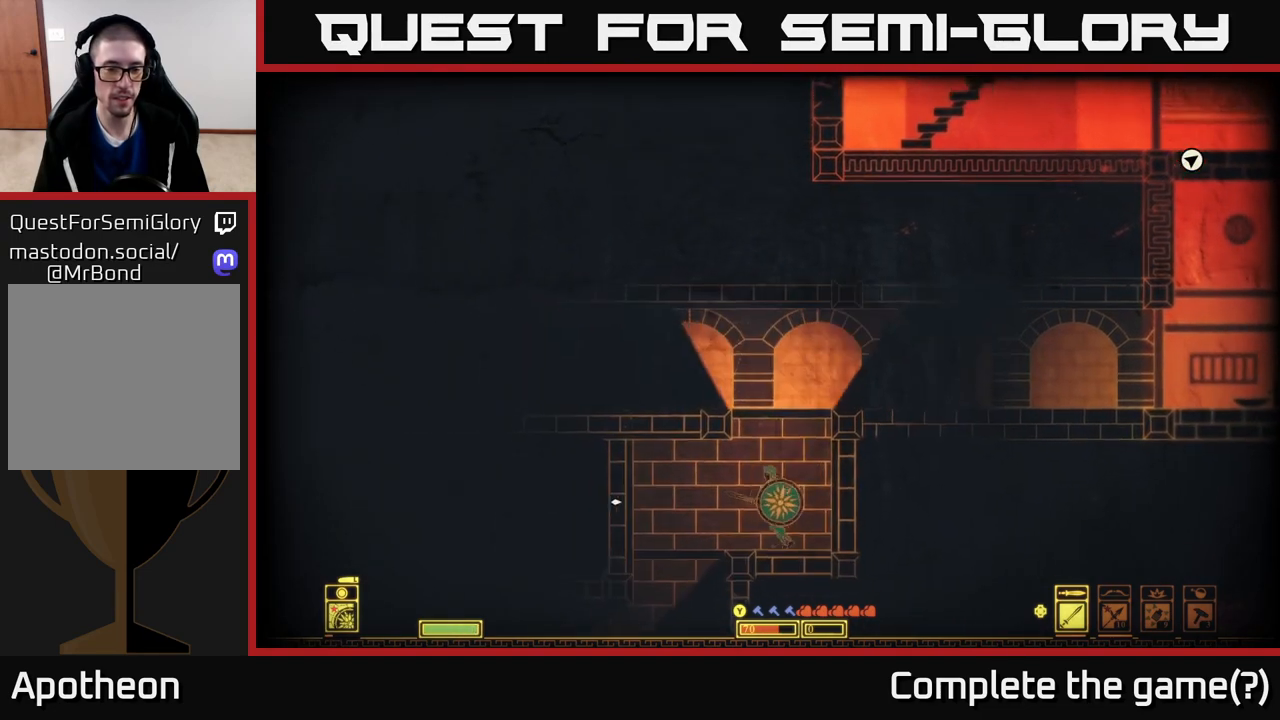
{"buttons": [], "left_stick": "down", "right_stick": "center", "events": [[350, "left_stick", "down"], [417, "A", "down"], [467, "A", "up"]]}
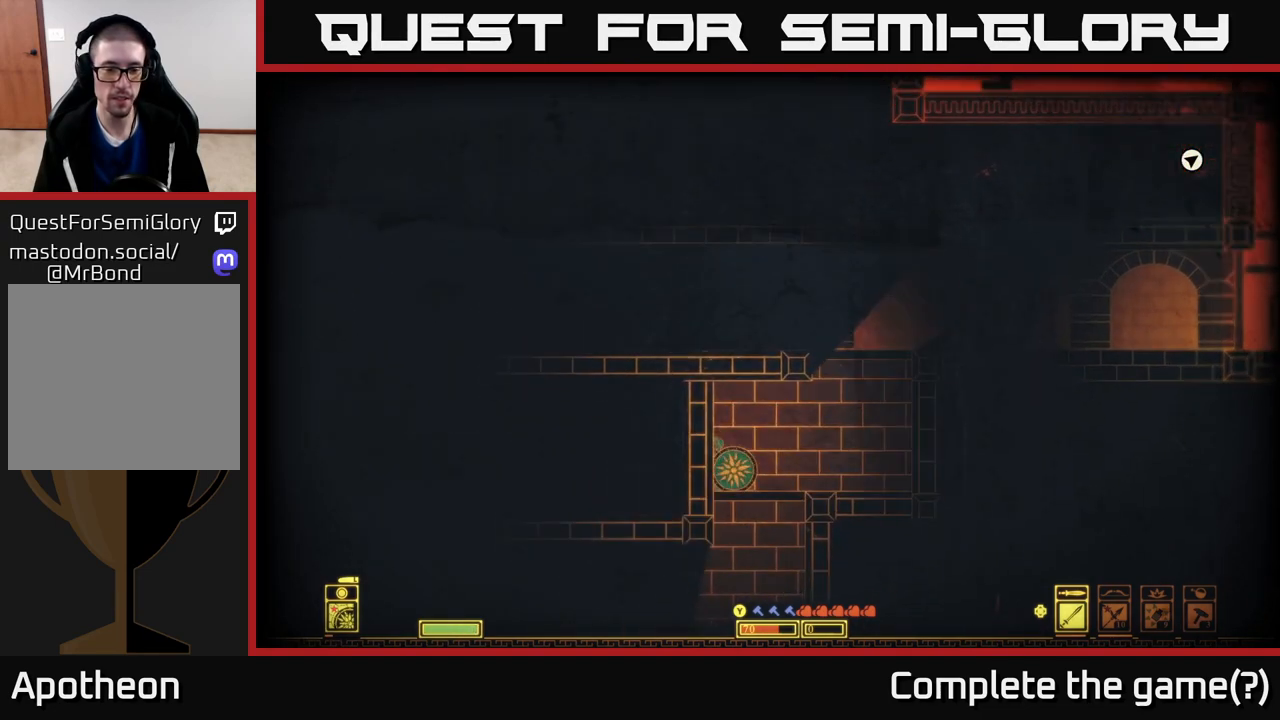
{"buttons": [], "left_stick": "down", "right_stick": "center", "events": [[133, "left_stick", "center"], [367, "left_stick", "down"]]}
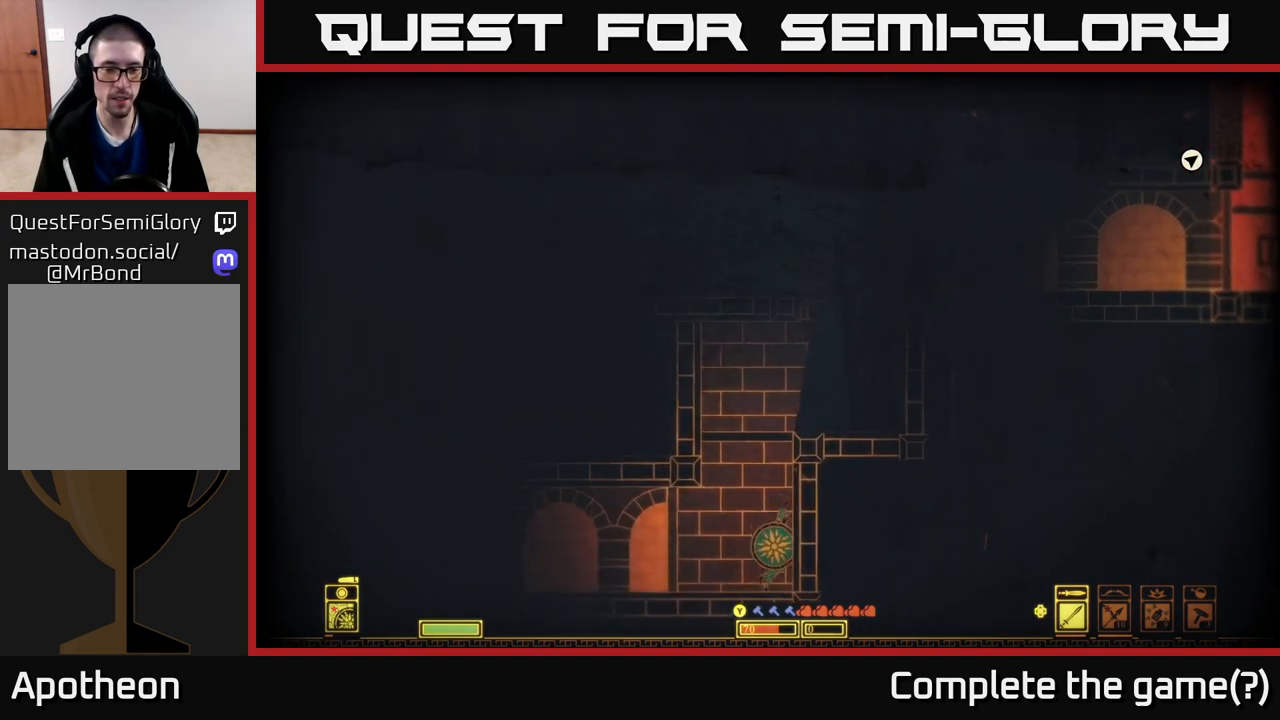
{"buttons": [], "left_stick": "left", "right_stick": "left", "events": [[67, "left_stick", "left"], [333, "right_stick", "left"]]}
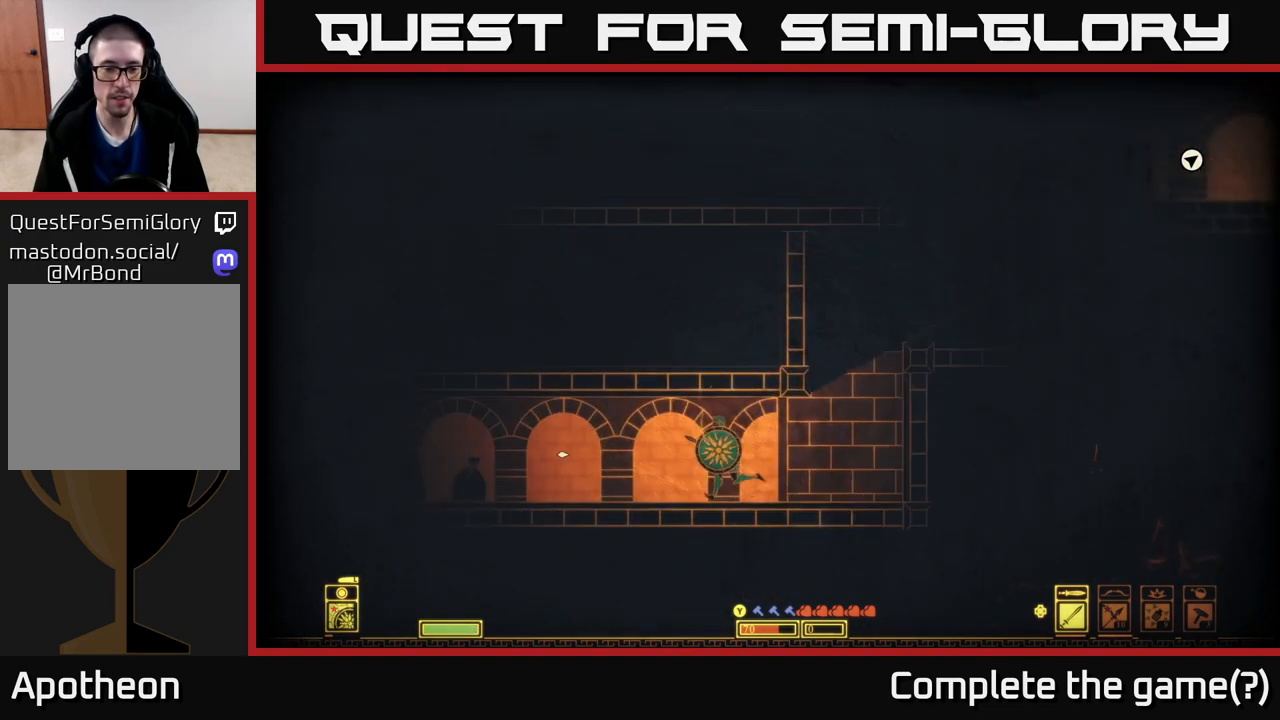
{"buttons": [], "left_stick": "left", "right_stick": "left", "events": []}
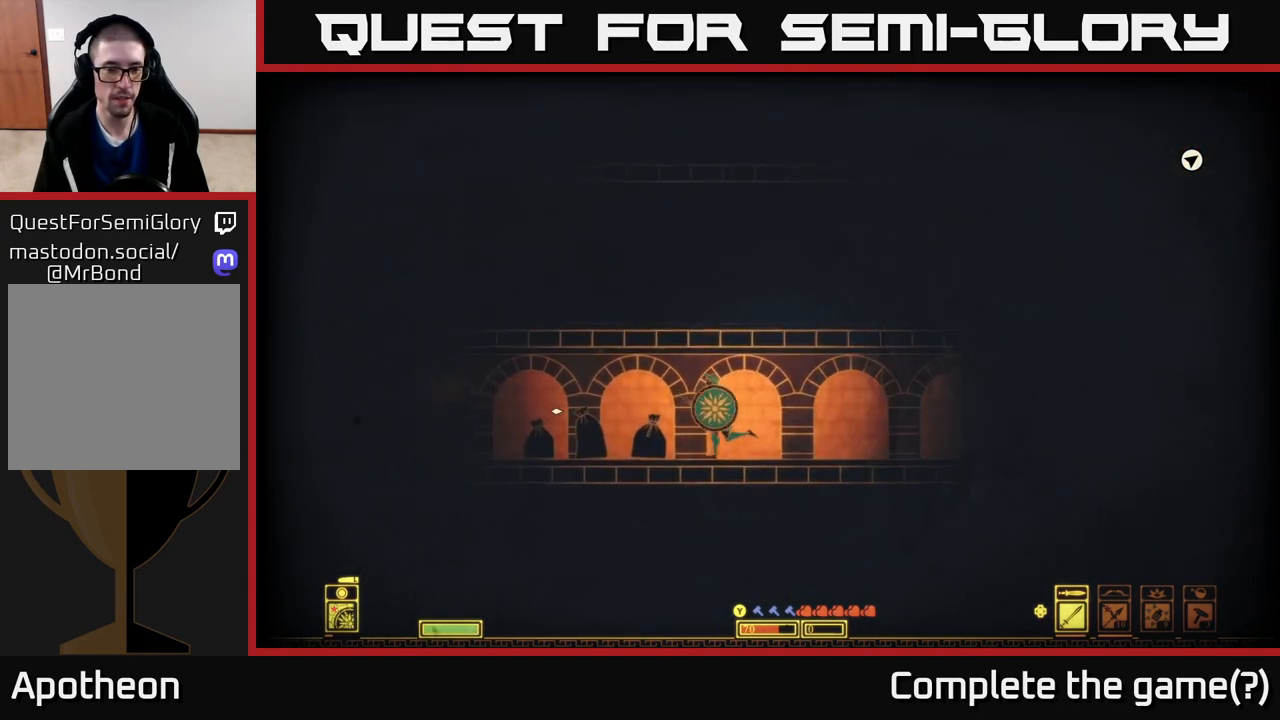
{"buttons": [], "left_stick": "left", "right_stick": "left", "events": [[17, "R2", "down"], [117, "R2", "up"], [183, "left_stick", "center"], [333, "left_stick", "left"]]}
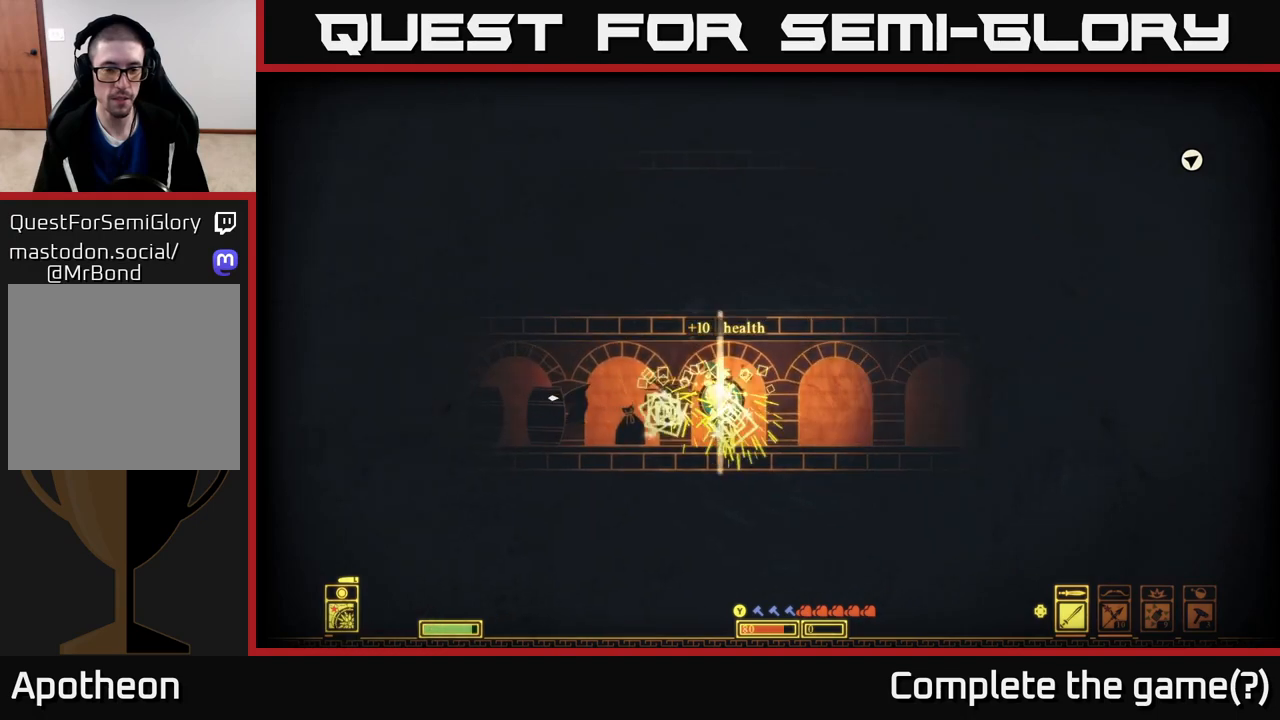
{"buttons": [], "left_stick": "down-left", "right_stick": "left", "events": [[133, "R2", "down"], [233, "R2", "up"], [367, "left_stick", "down"], [483, "left_stick", "down-left"]]}
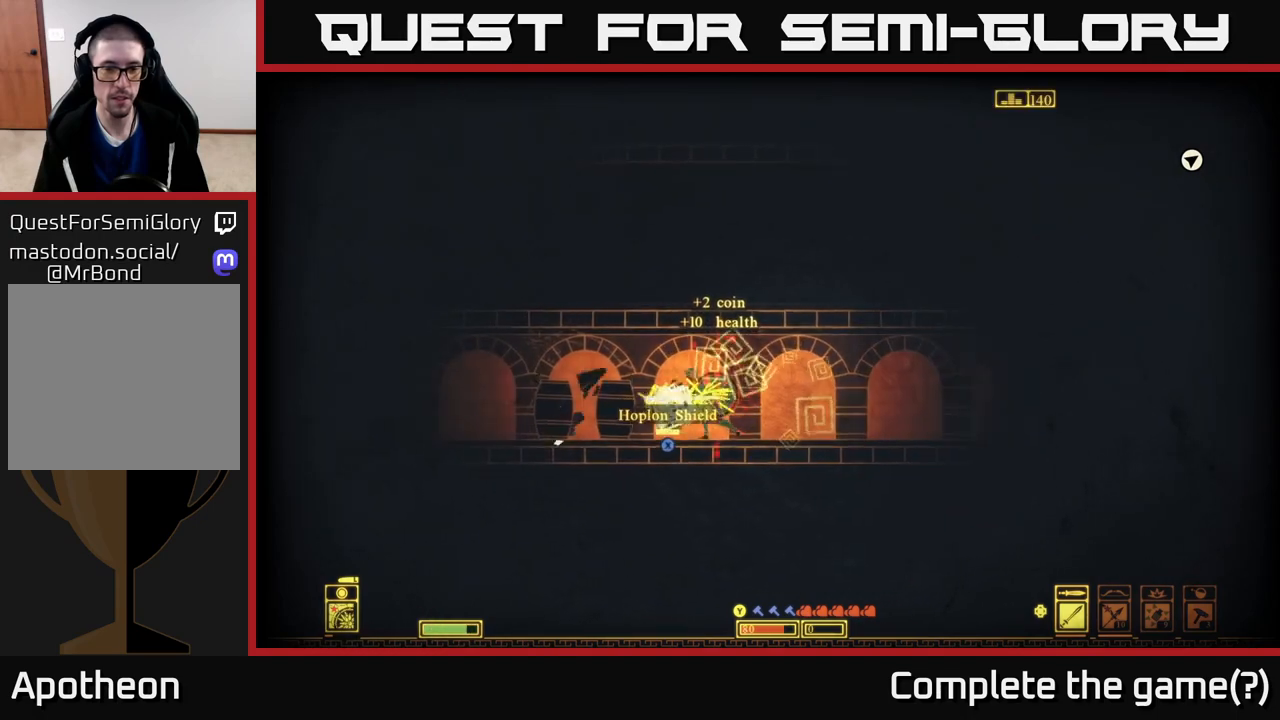
{"buttons": [], "left_stick": "down", "right_stick": "down-left", "events": [[17, "left_stick", "left"], [300, "R2", "down"], [383, "right_stick", "down-left"], [400, "R2", "up"], [450, "left_stick", "down"]]}
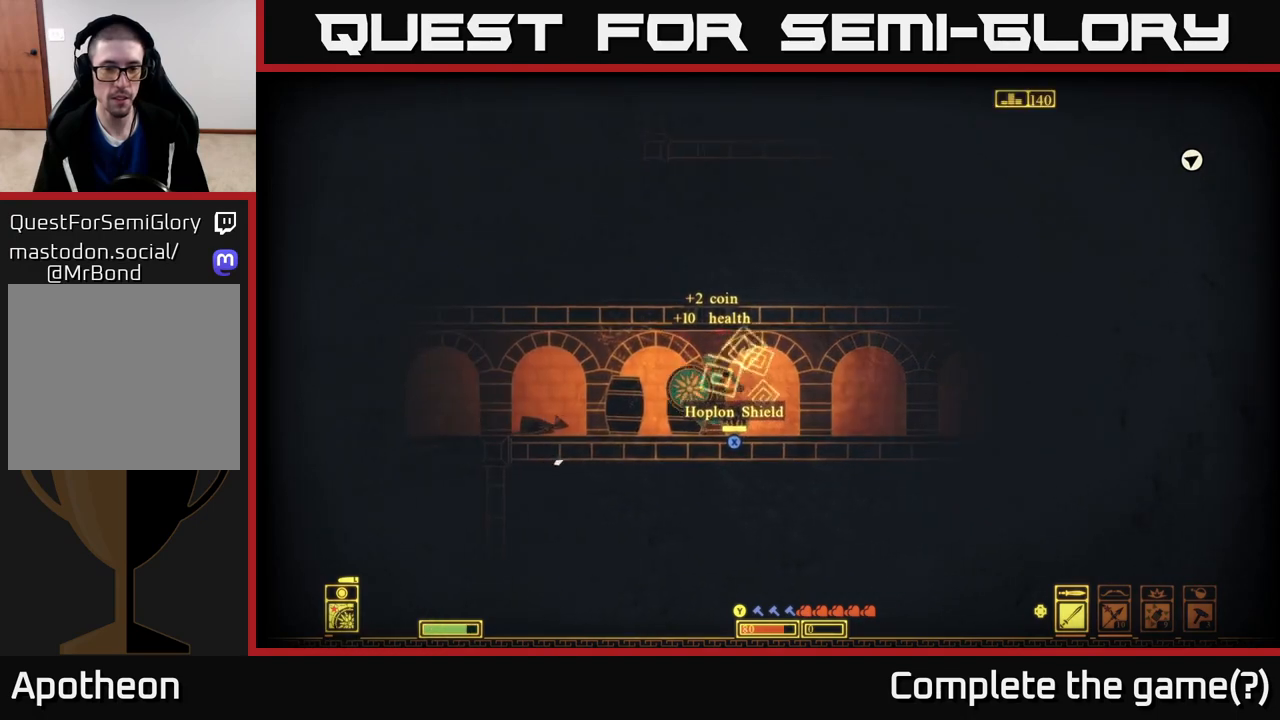
{"buttons": [], "left_stick": "center", "right_stick": "down-left", "events": [[67, "left_stick", "left"], [400, "left_stick", "center"], [417, "R2", "down"], [467, "R2", "up"]]}
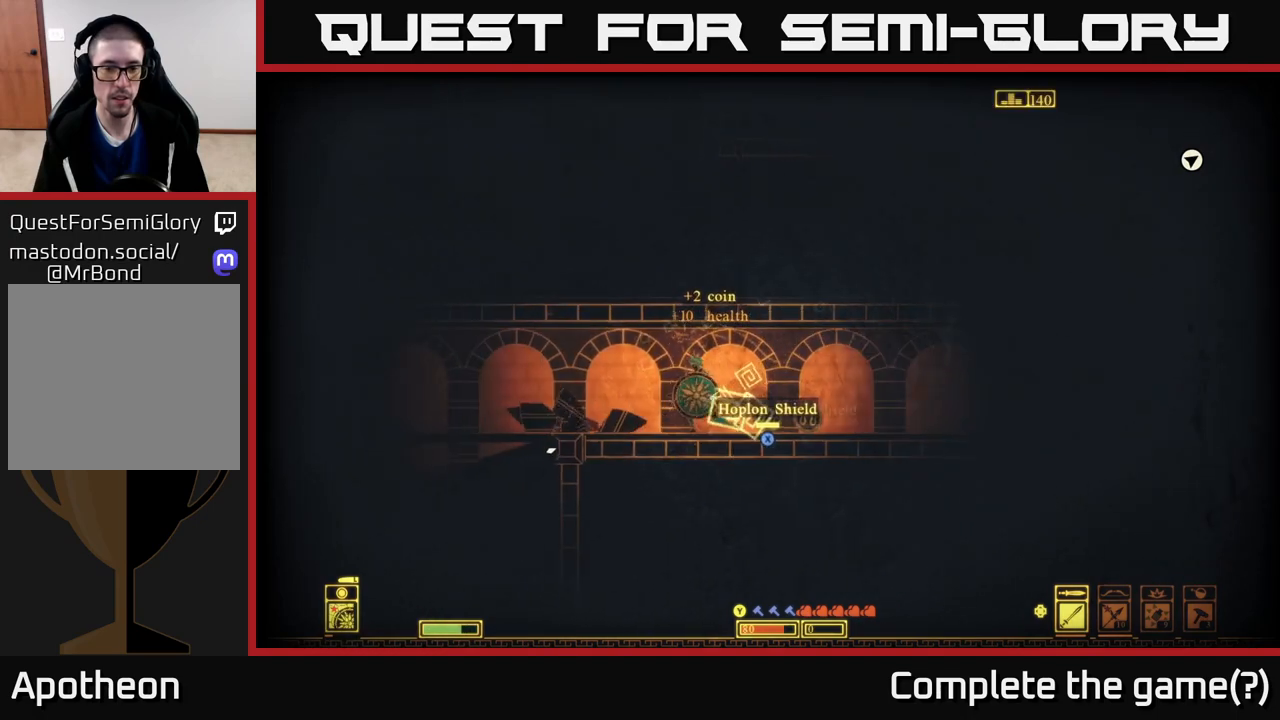
{"buttons": ["X"], "left_stick": "right", "right_stick": "center", "events": [[17, "left_stick", "left"], [150, "right_stick", "center"], [250, "left_stick", "center"], [300, "left_stick", "right"], [467, "X", "down"]]}
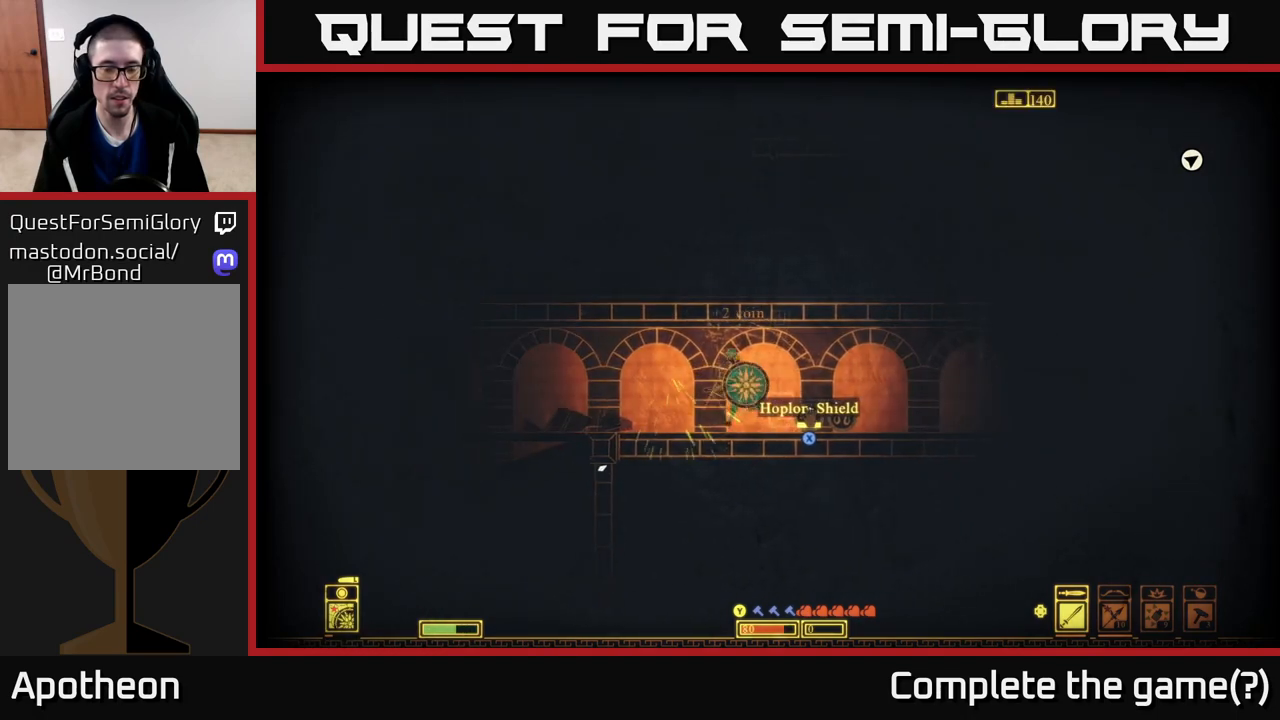
{"buttons": [], "left_stick": "right", "right_stick": "center", "events": [[100, "X", "up"]]}
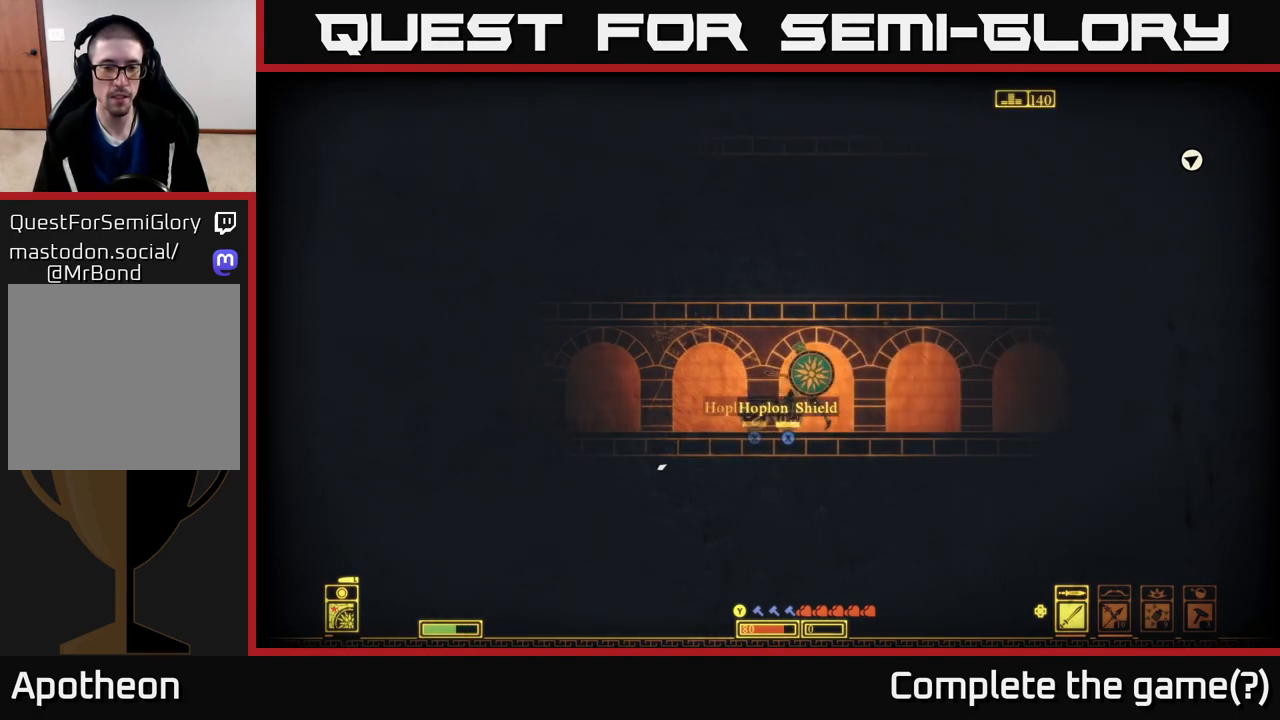
{"buttons": [], "left_stick": "left", "right_stick": "center", "events": [[50, "left_stick", "center"], [100, "left_stick", "left"], [267, "left_stick", "center"], [383, "left_stick", "left"]]}
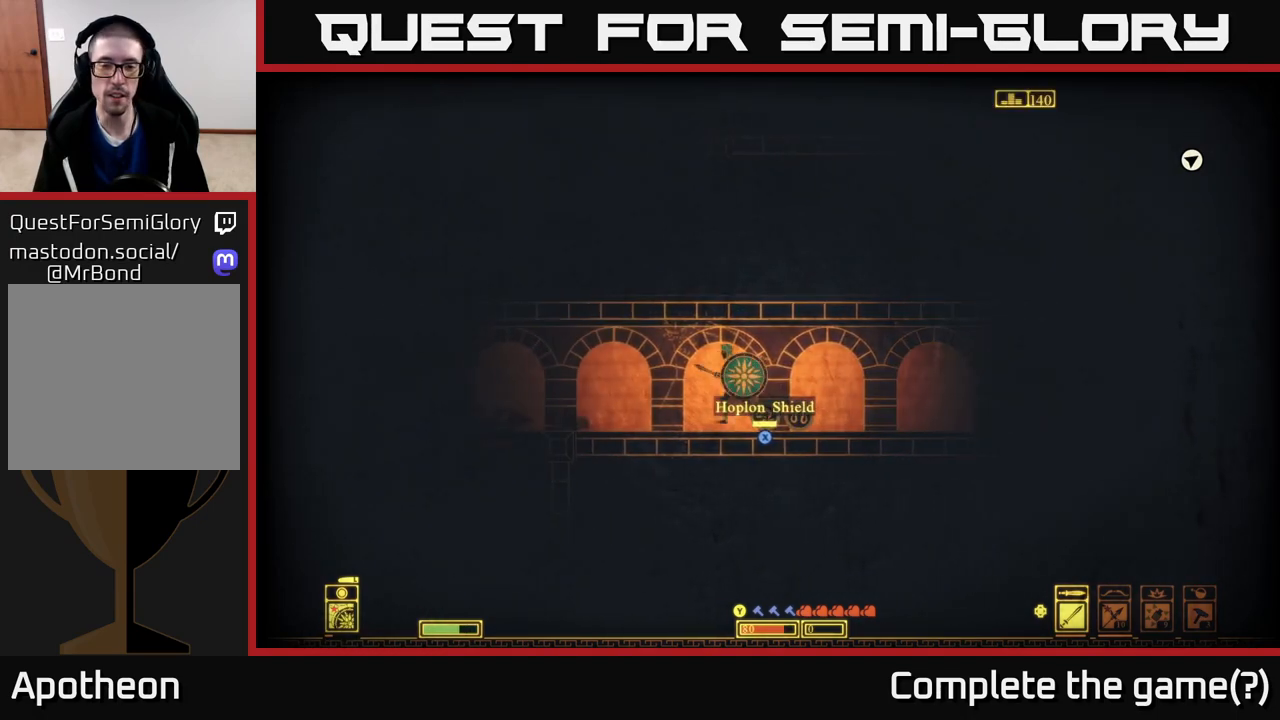
{"buttons": [], "left_stick": "center", "right_stick": "center", "events": [[33, "left_stick", "center"], [83, "left_stick", "right"], [233, "left_stick", "center"]]}
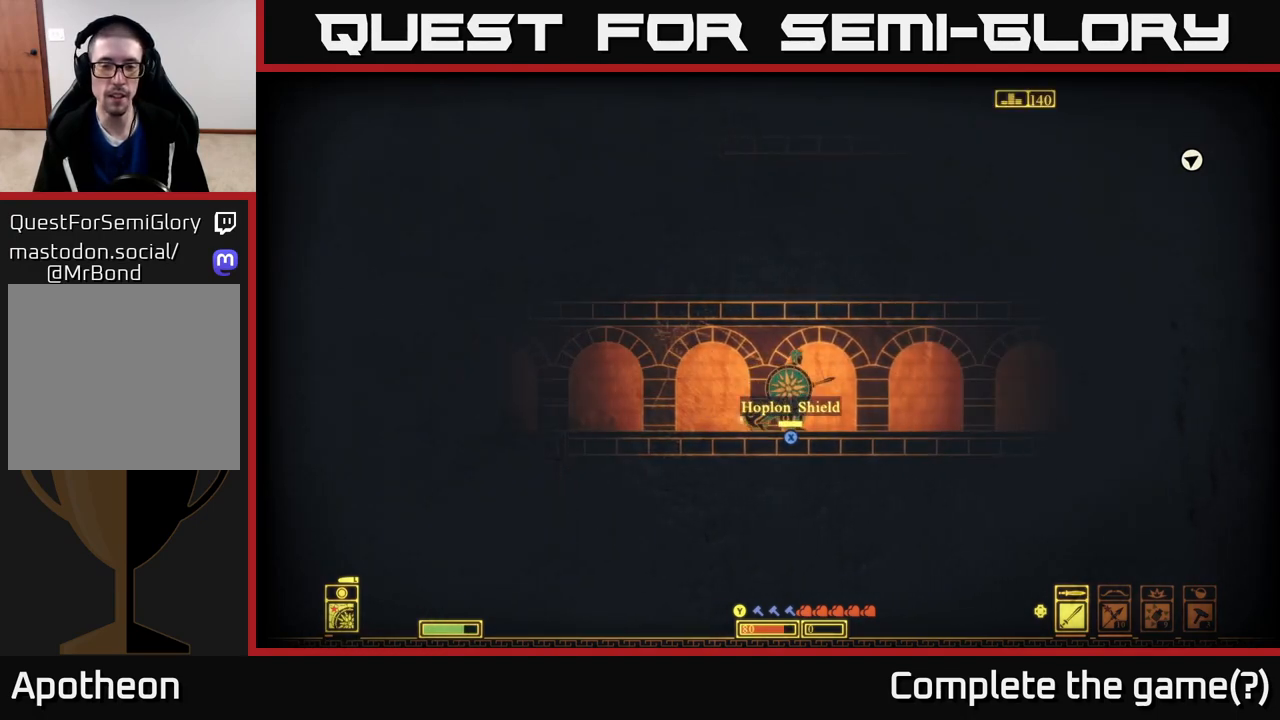
{"buttons": ["X"], "left_stick": "center", "right_stick": "center", "events": [[67, "X", "down"]]}
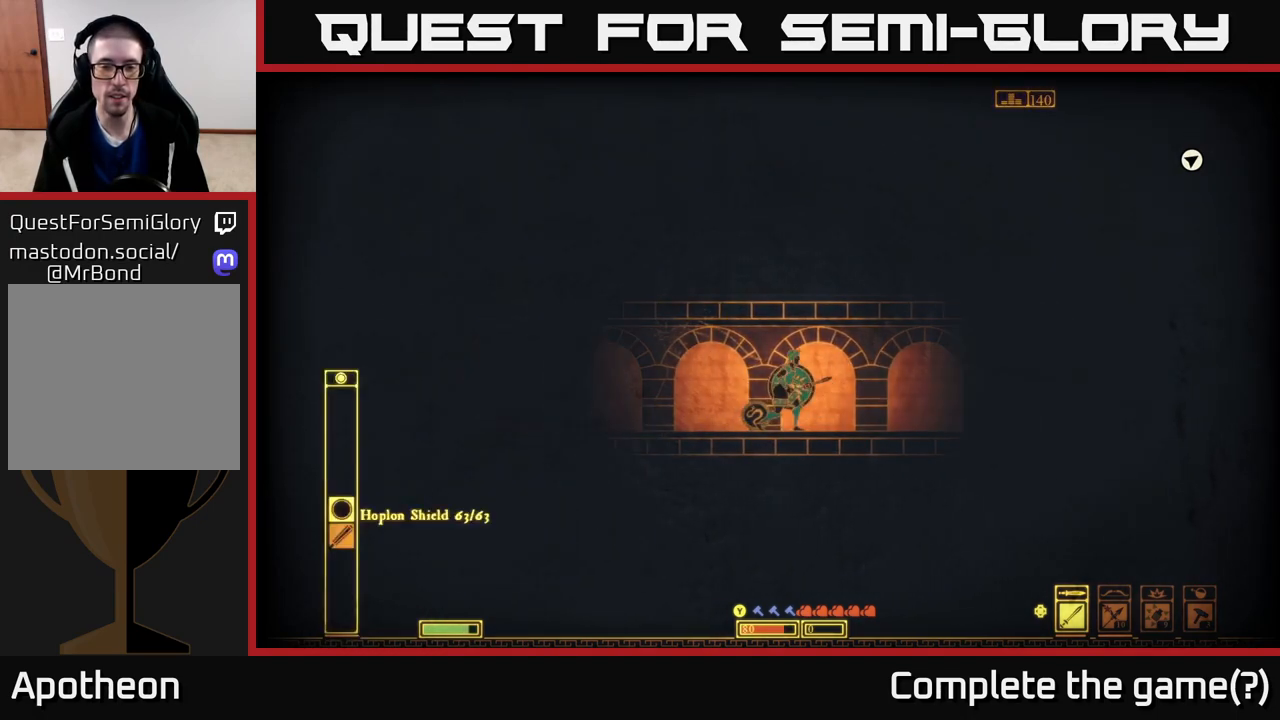
{"buttons": [], "left_stick": "center", "right_stick": "center", "events": [[250, "X", "up"]]}